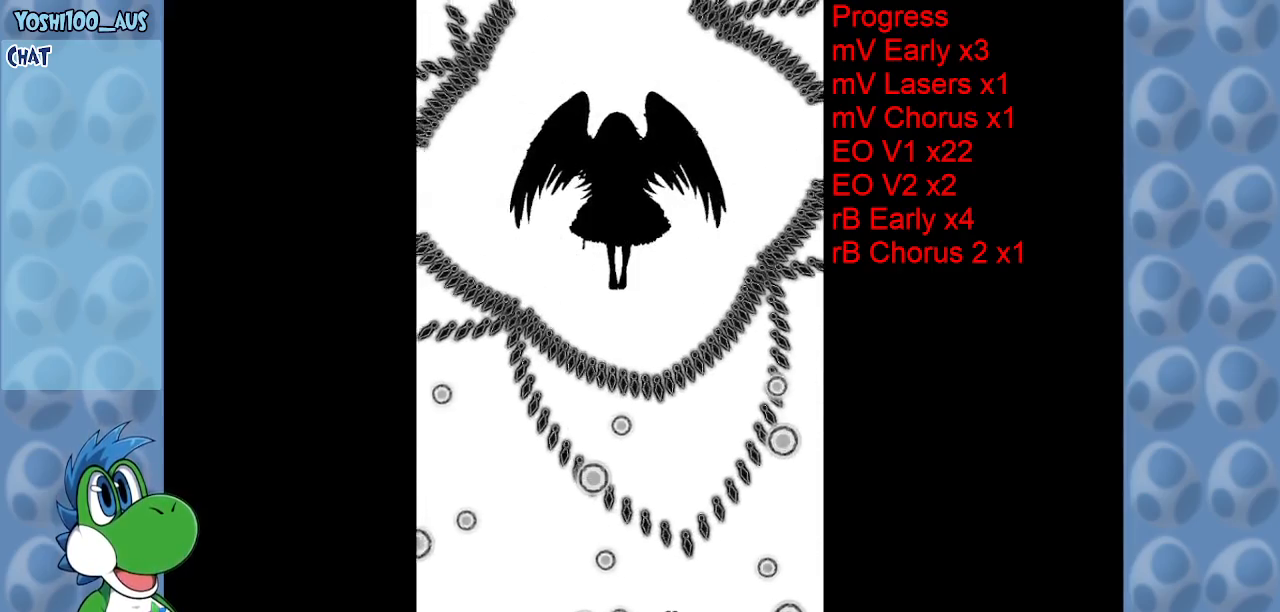
Gameplay with keyboard; each line is a JSON object with the keys held at the frame after it. "events" lists presses ("down") and releases ("up") of "c", "down", "left", "right", "up", "x" and "z" between this image and that frame as [ms after this image, input, new state], when the widget could be followed in between. No other keys are recorded. Mouse input is not recorded.
{"keys": [], "events": [[50, "down", "up"], [50, "left", "down"], [150, "left", "up"], [334, "right", "down"], [384, "right", "up"]]}
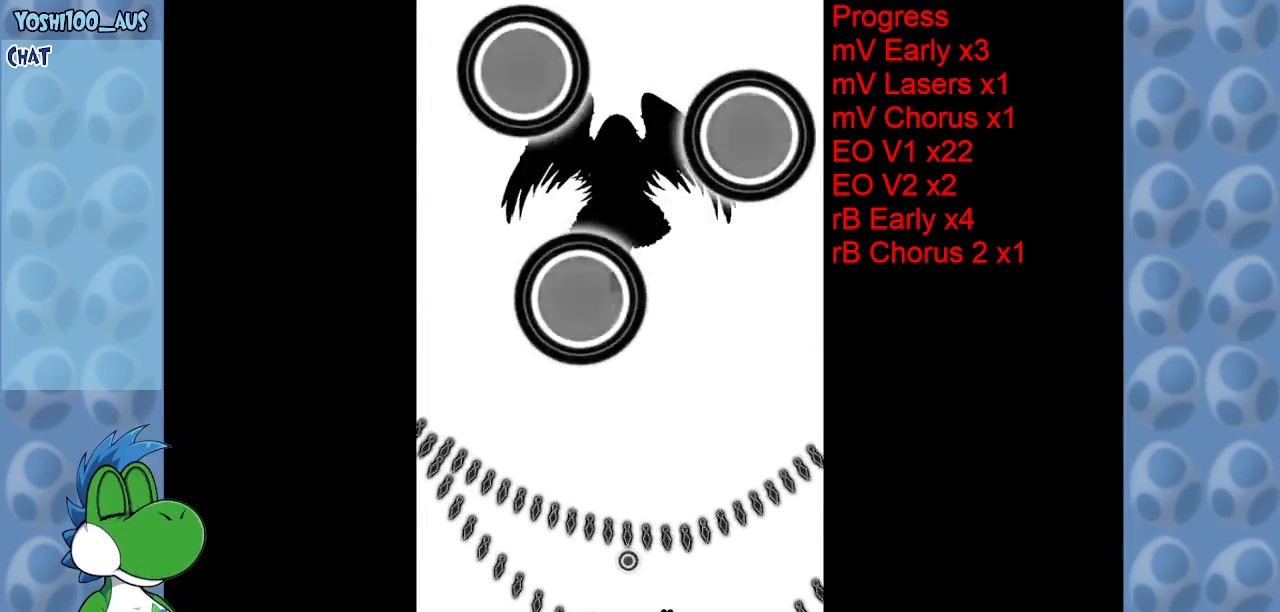
{"keys": [], "events": [[200, "left", "down"], [300, "left", "up"]]}
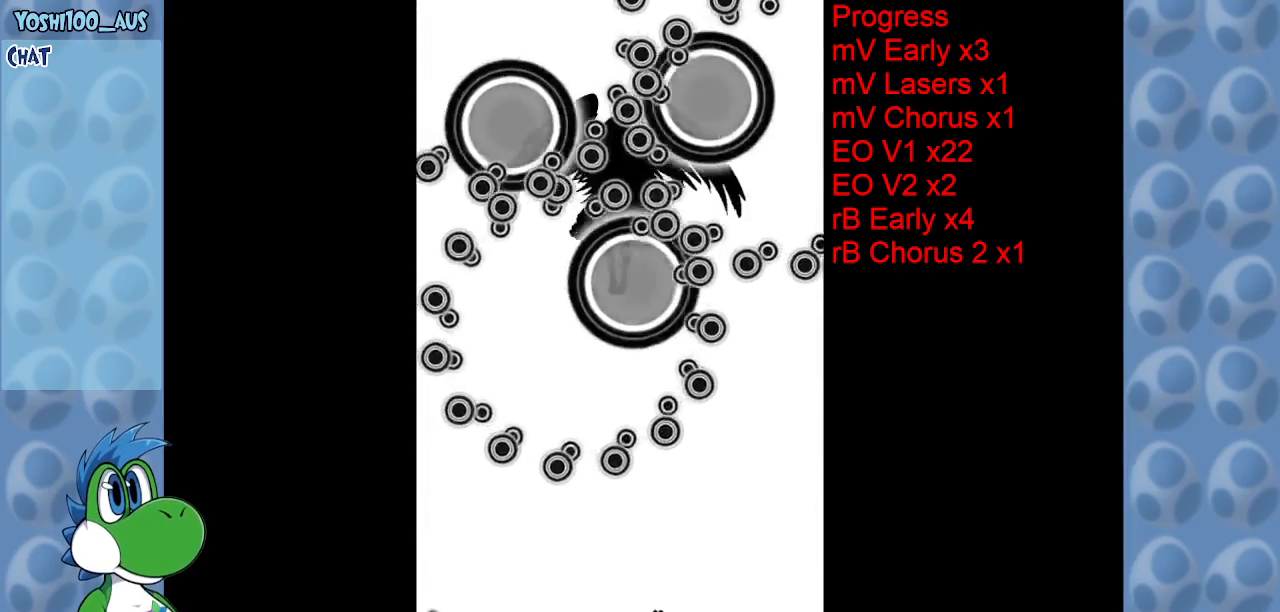
{"keys": [], "events": [[34, "left", "down"], [317, "left", "up"]]}
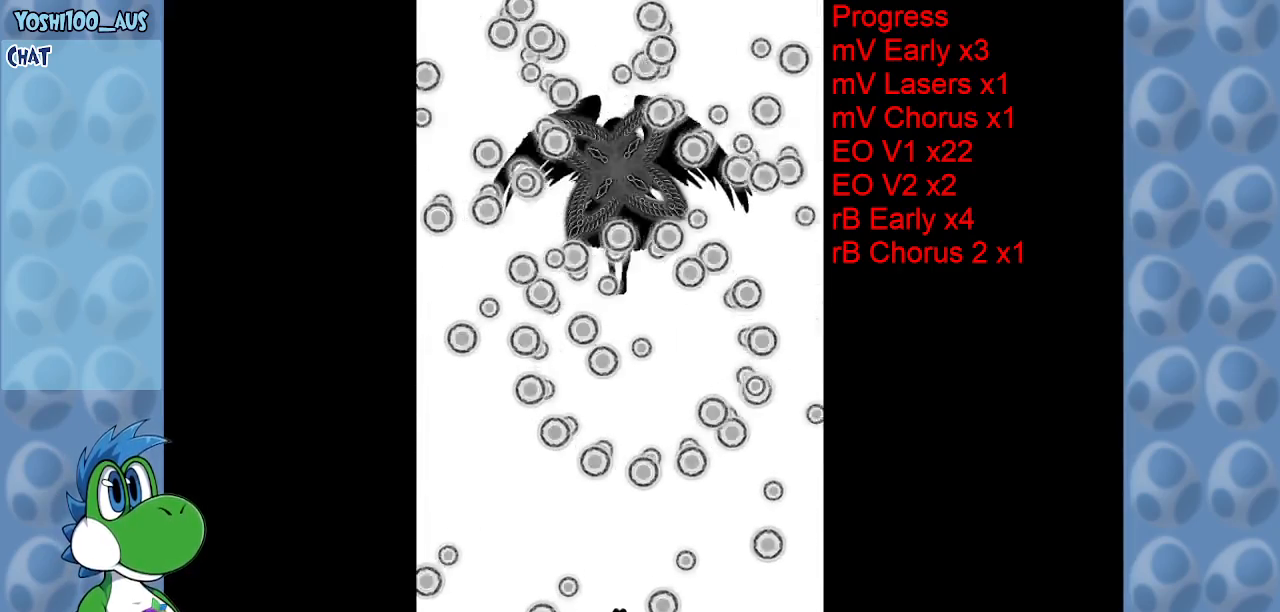
{"keys": [], "events": [[250, "left", "down"], [384, "left", "up"]]}
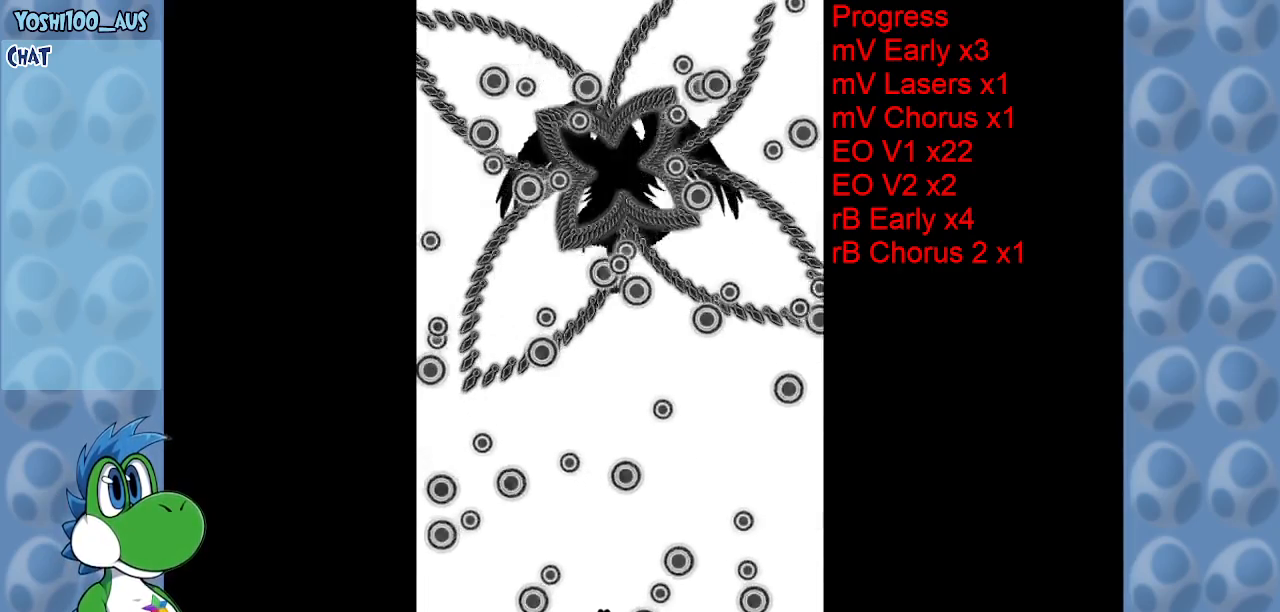
{"keys": [], "events": []}
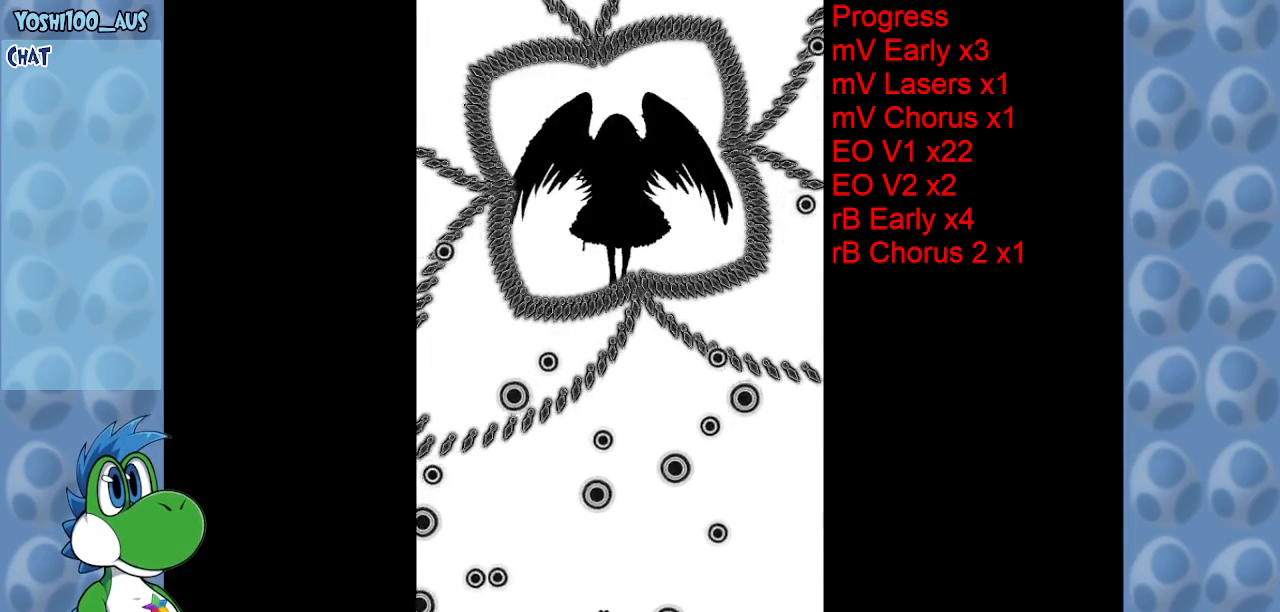
{"keys": [], "events": []}
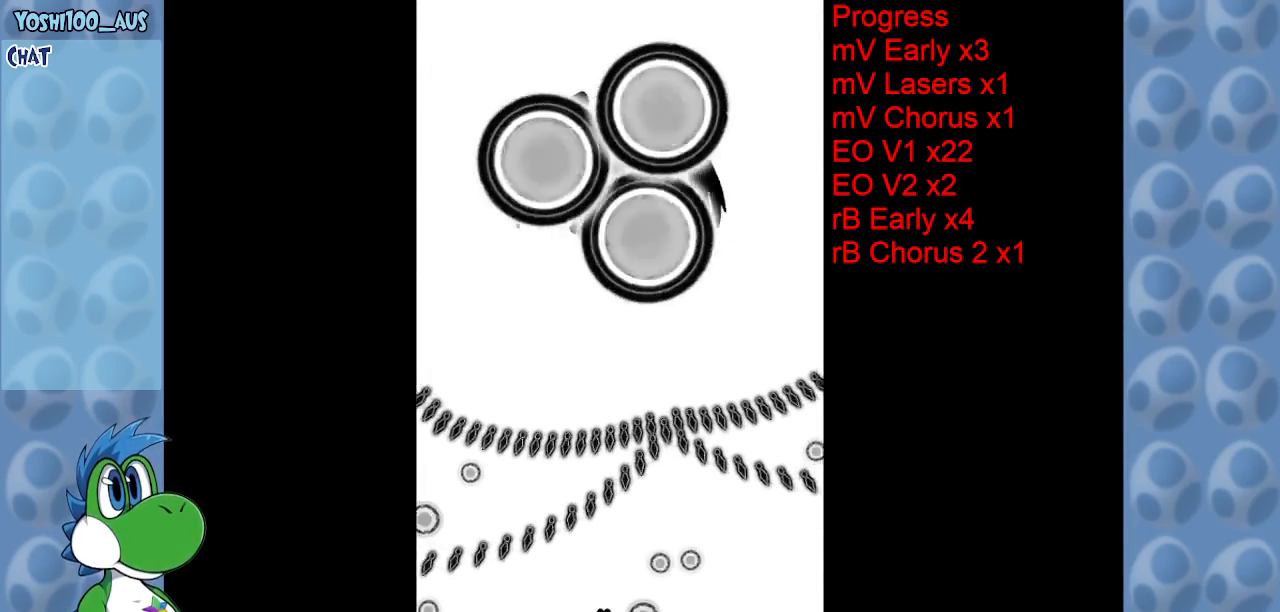
{"keys": [], "events": [[100, "left", "down"], [134, "left", "up"]]}
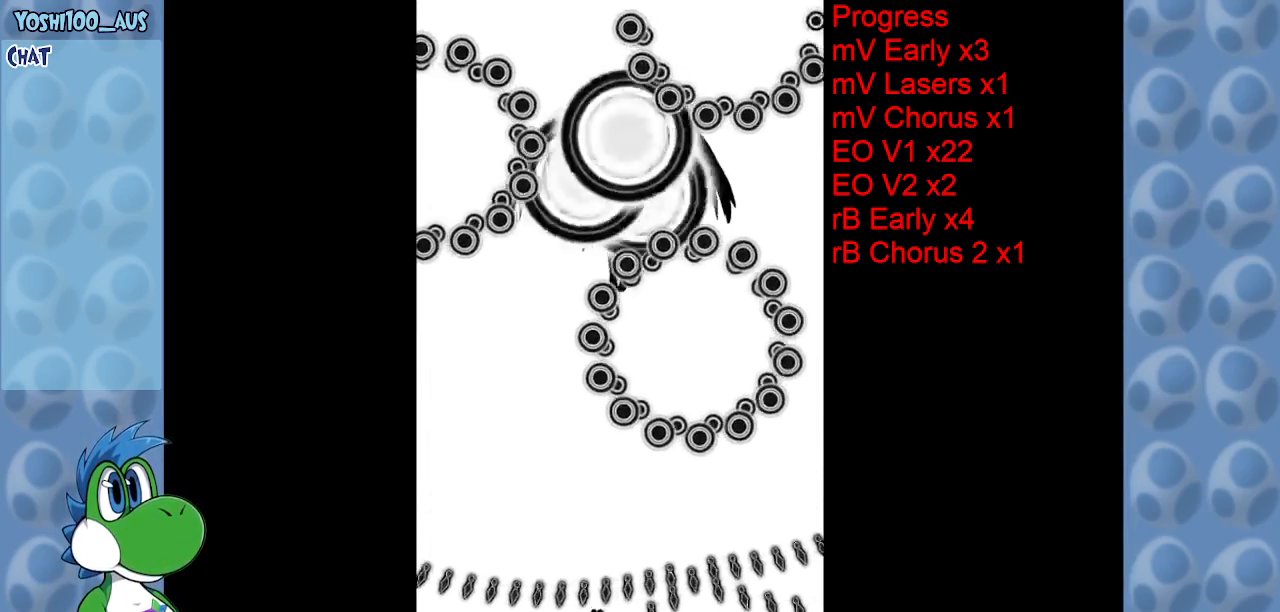
{"keys": [], "events": [[167, "left", "down"], [434, "left", "up"]]}
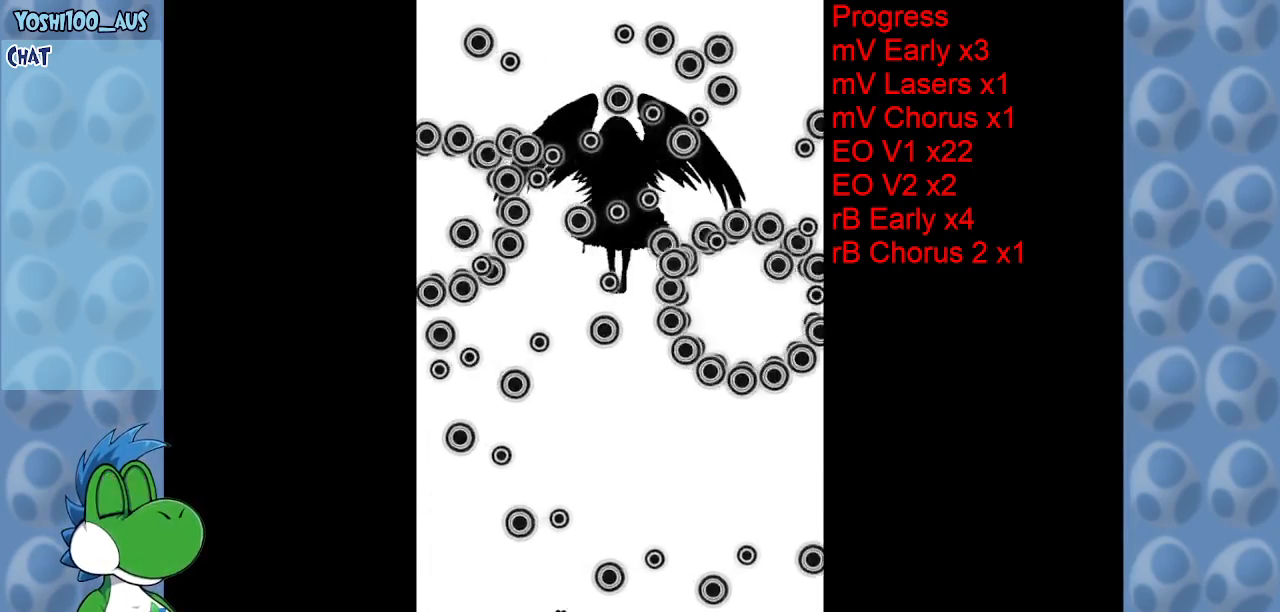
{"keys": ["left"], "events": [[450, "left", "down"]]}
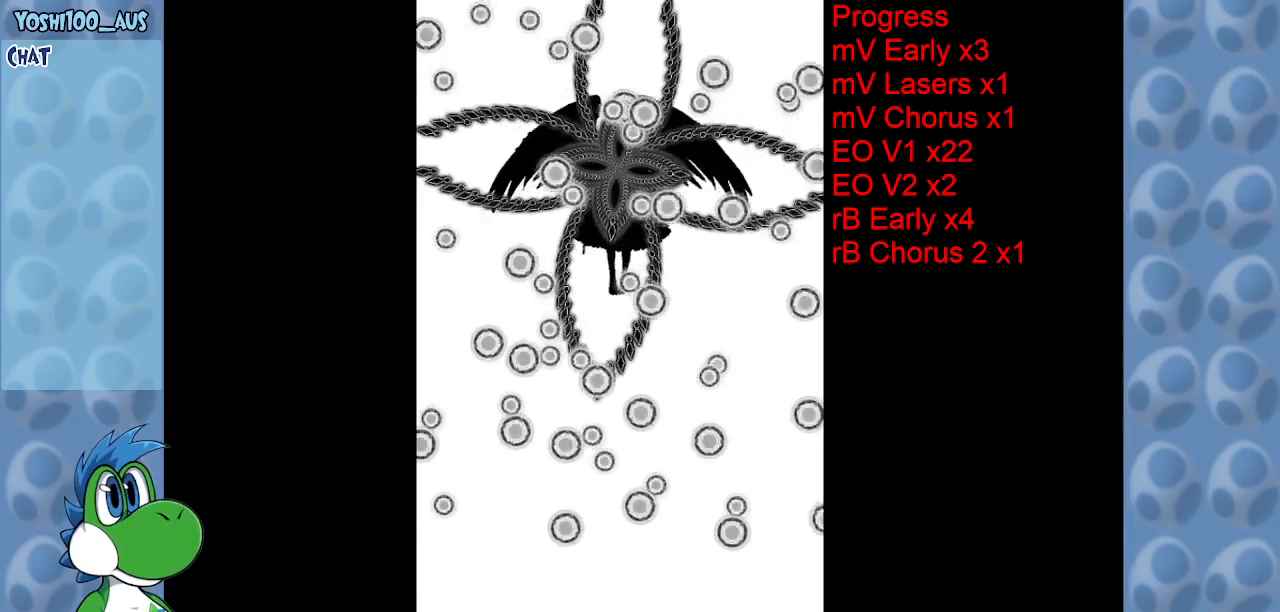
{"keys": [], "events": [[150, "left", "up"]]}
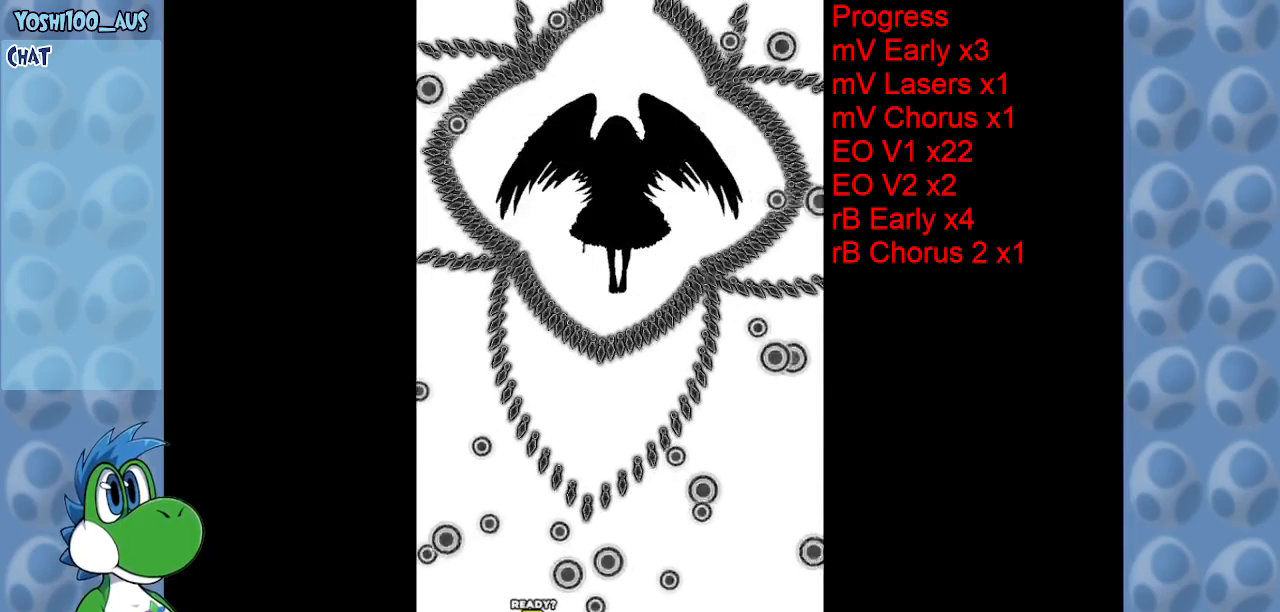
{"keys": ["right", "z"], "events": [[67, "right", "down"], [200, "right", "up"], [384, "right", "down"], [434, "z", "down"]]}
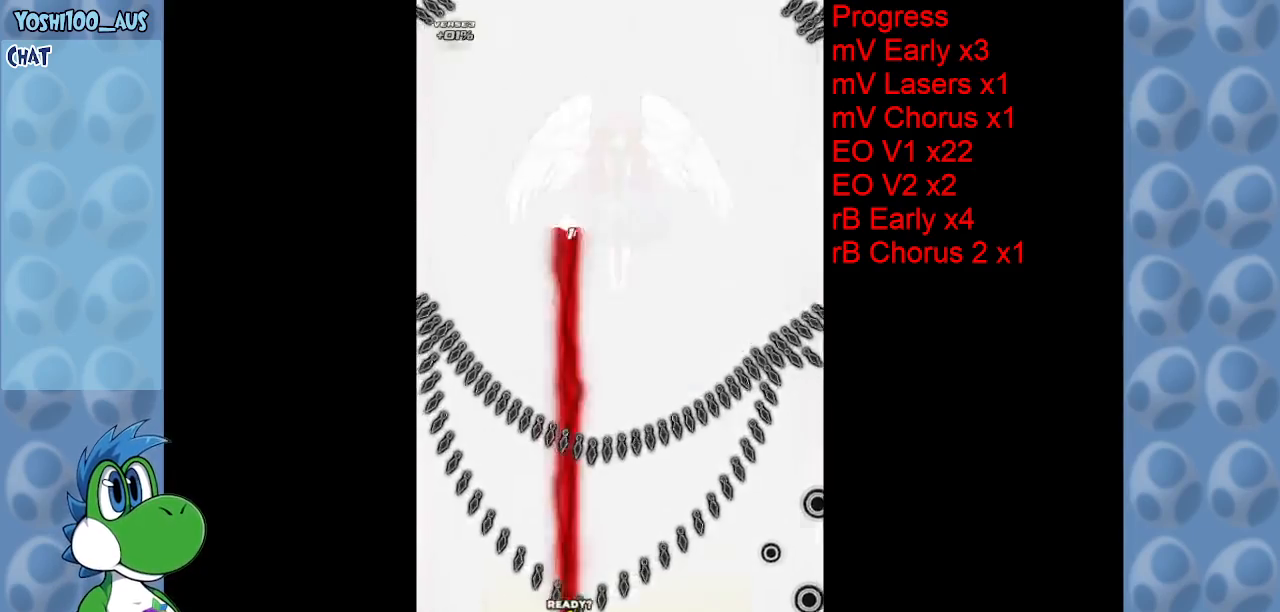
{"keys": [], "events": [[84, "right", "up"], [84, "z", "up"], [317, "z", "down"], [500, "z", "up"]]}
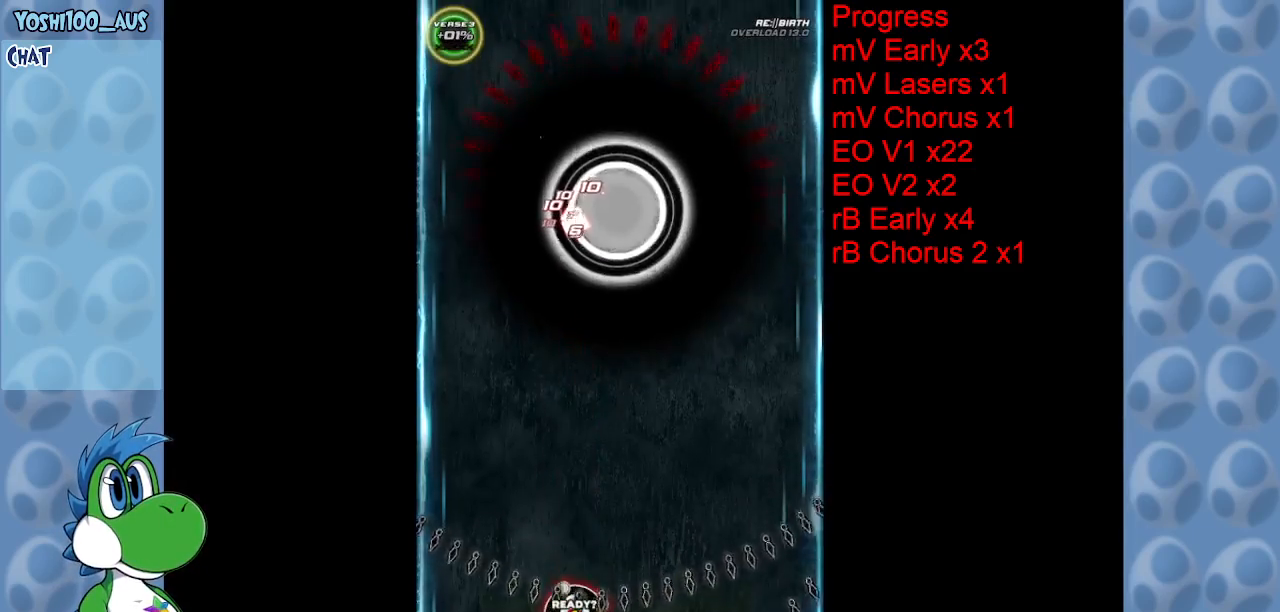
{"keys": [], "events": [[200, "z", "down"], [384, "z", "up"]]}
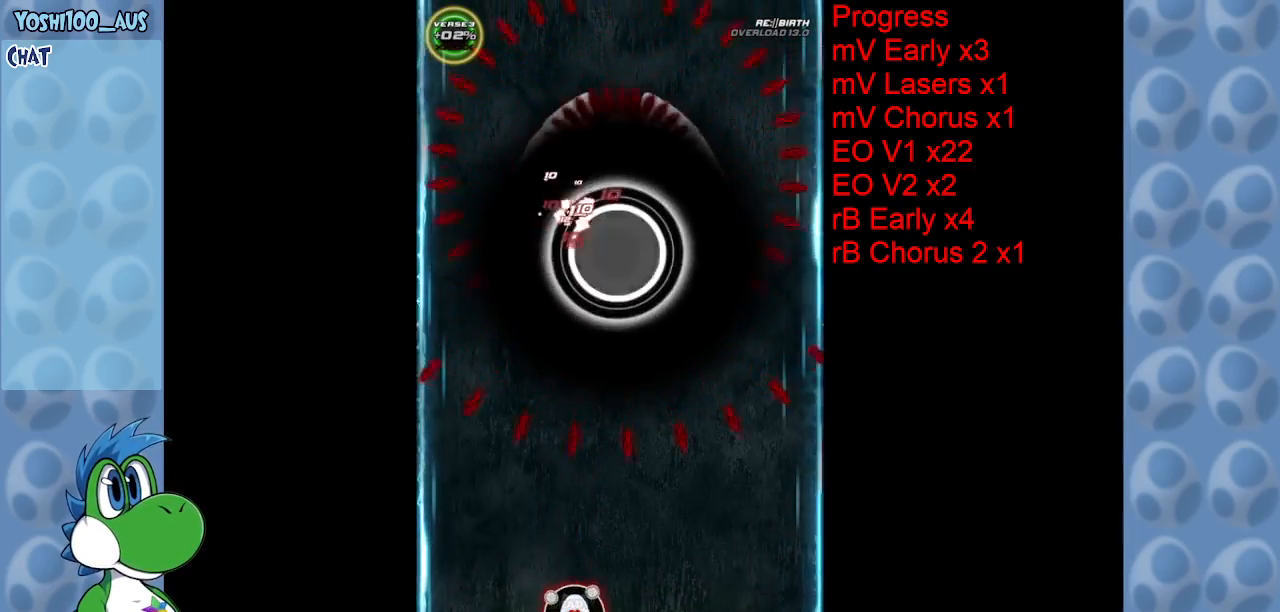
{"keys": ["z"], "events": [[67, "z", "down"], [250, "z", "up"], [484, "z", "down"]]}
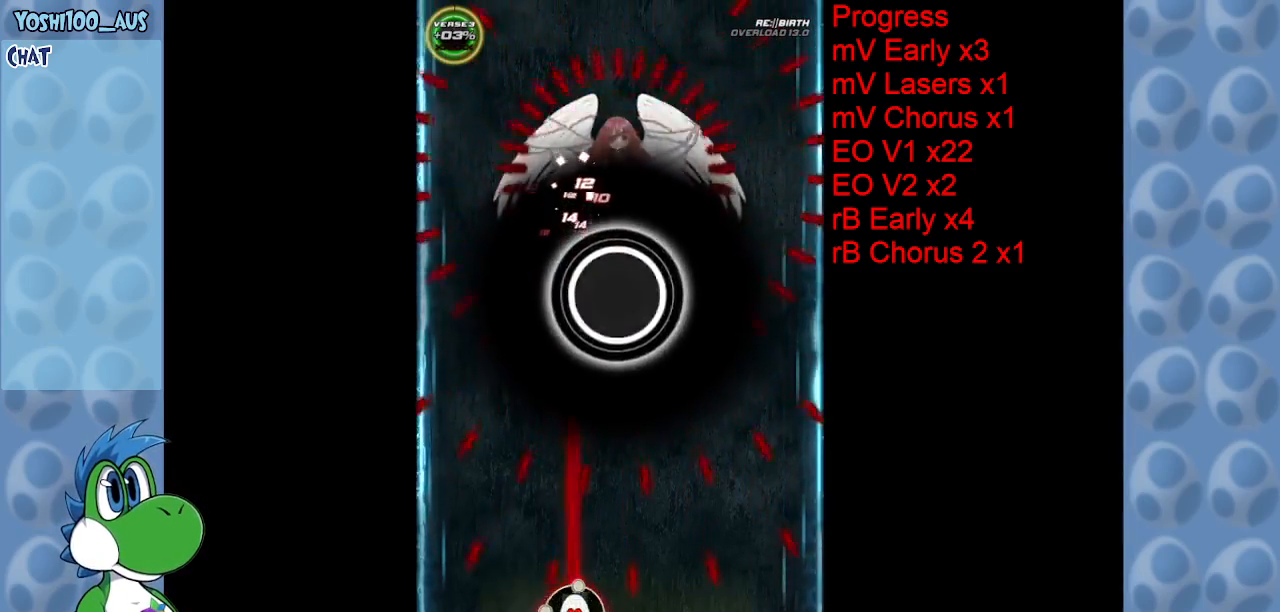
{"keys": ["z"], "events": [[134, "right", "down"], [167, "z", "up"], [217, "right", "up"], [367, "z", "down"]]}
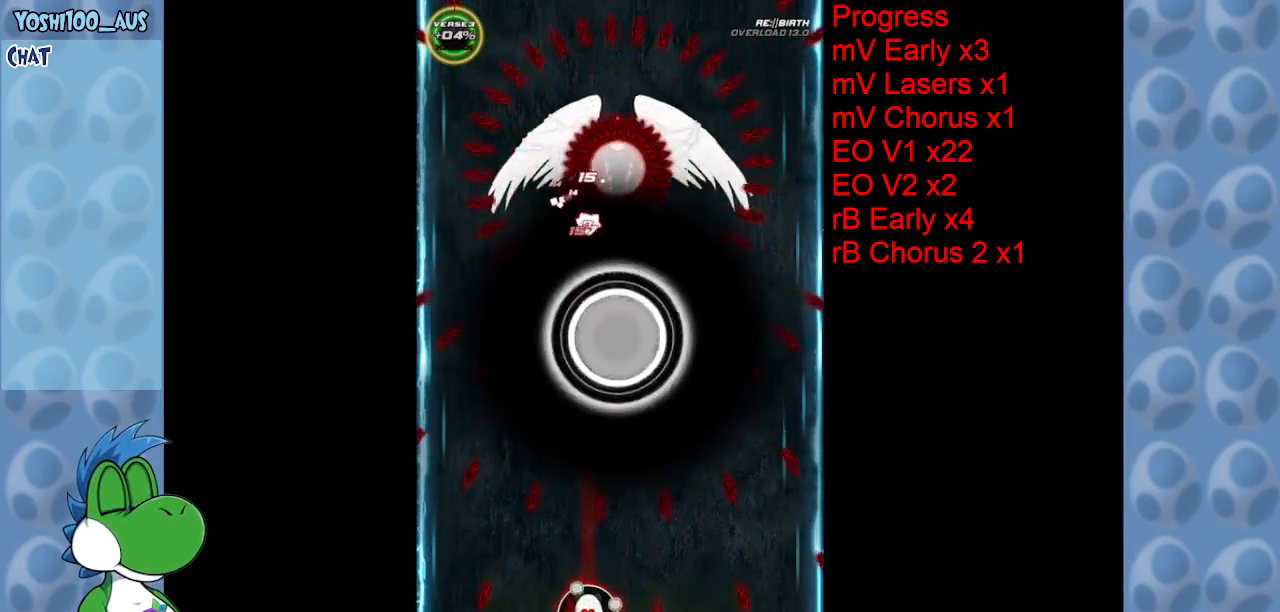
{"keys": [], "events": [[50, "z", "up"], [134, "left", "down"], [234, "z", "down"], [384, "left", "up"], [417, "z", "up"]]}
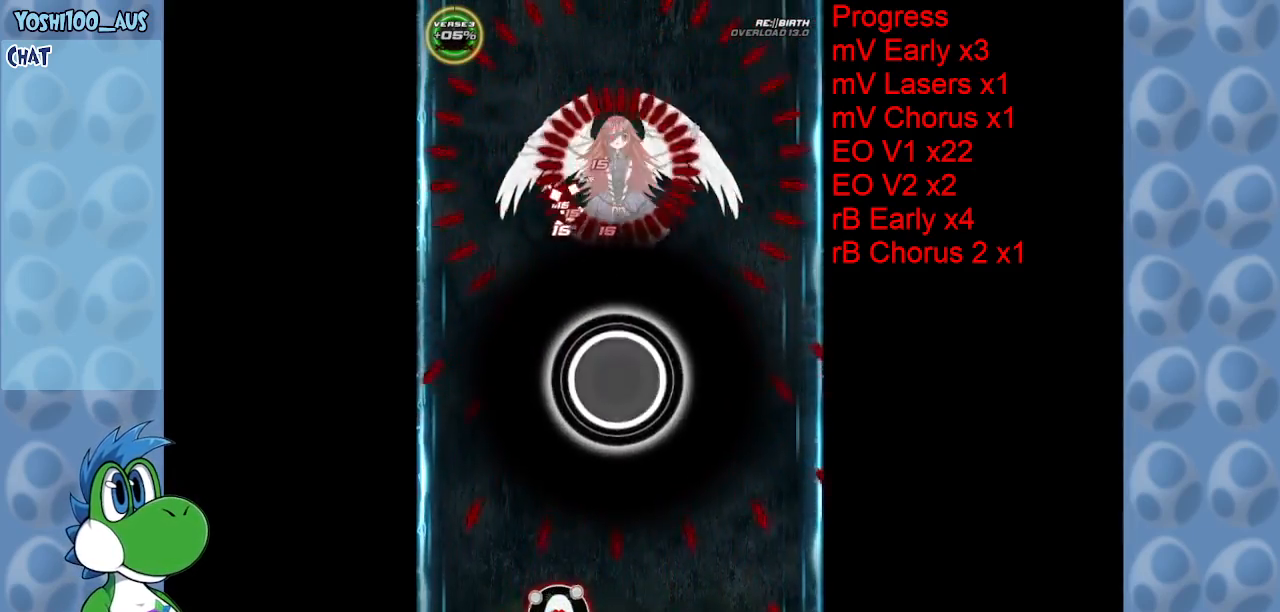
{"keys": ["left", "z"], "events": [[117, "z", "down"], [300, "left", "down"], [300, "z", "up"], [484, "z", "down"]]}
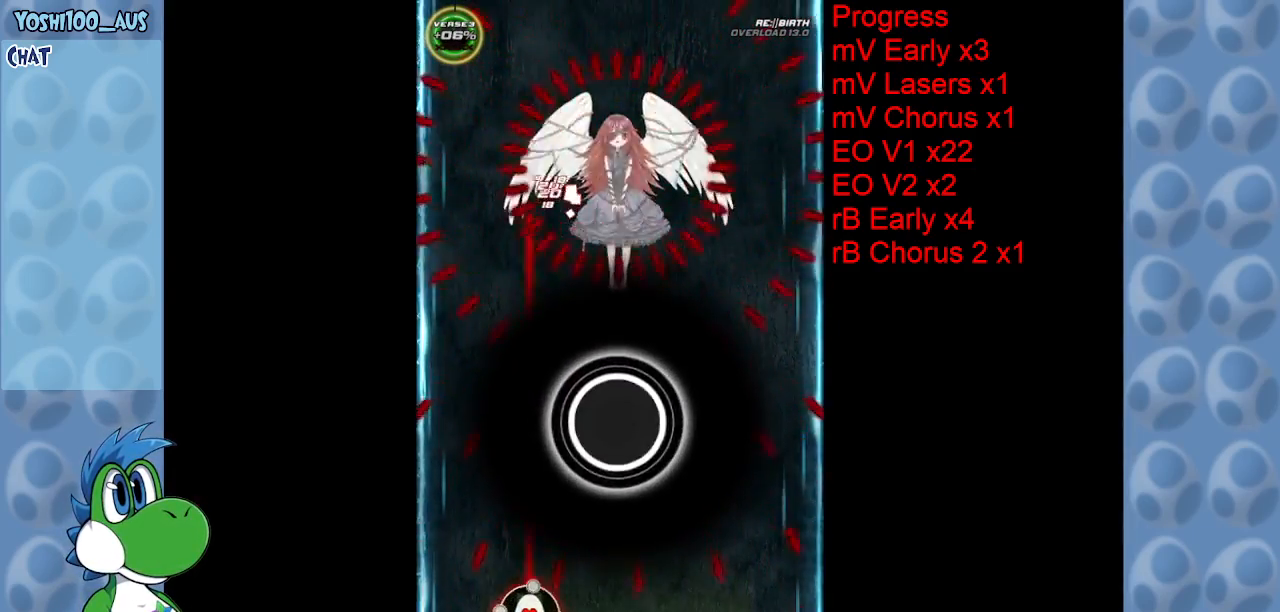
{"keys": ["z"], "events": [[84, "left", "up"], [184, "z", "up"], [367, "z", "down"]]}
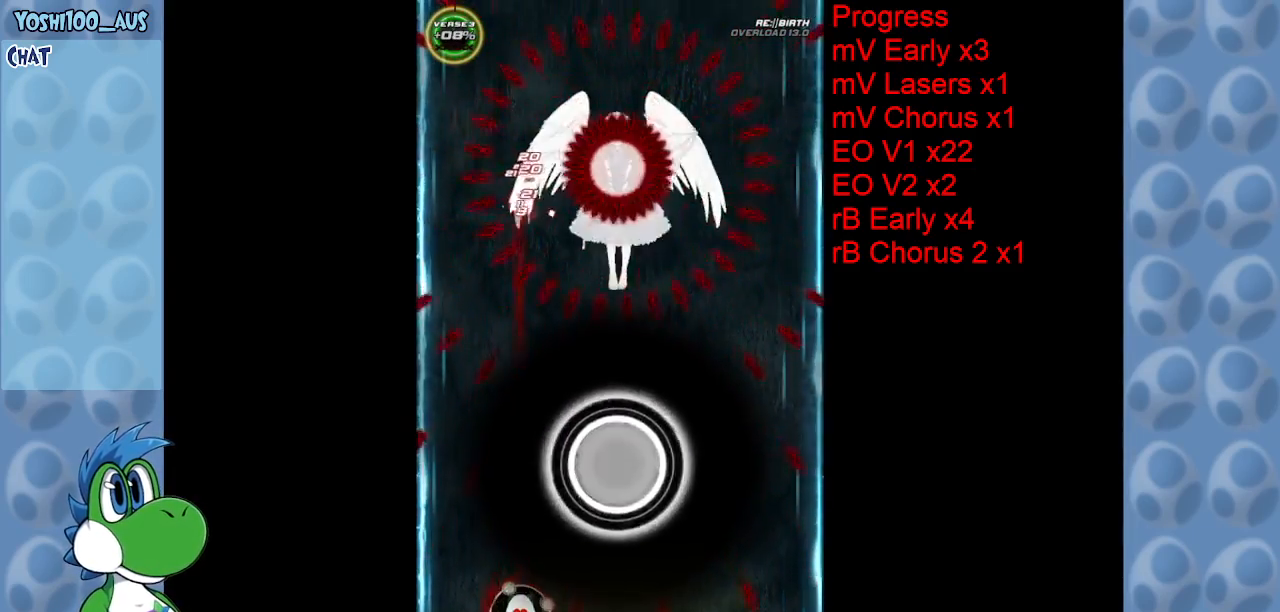
{"keys": [], "events": [[50, "z", "up"], [234, "right", "down"], [284, "z", "down"], [384, "right", "up"], [417, "z", "up"]]}
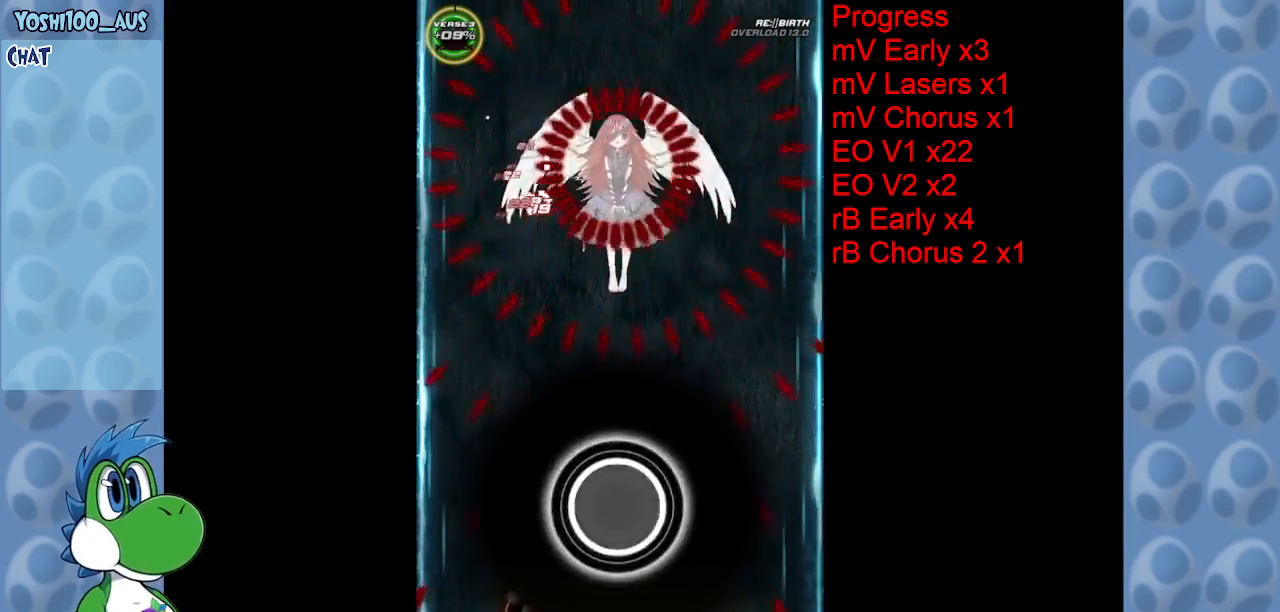
{"keys": ["z"], "events": [[67, "left", "down"], [117, "z", "down"], [300, "z", "up"], [350, "left", "up"], [484, "z", "down"]]}
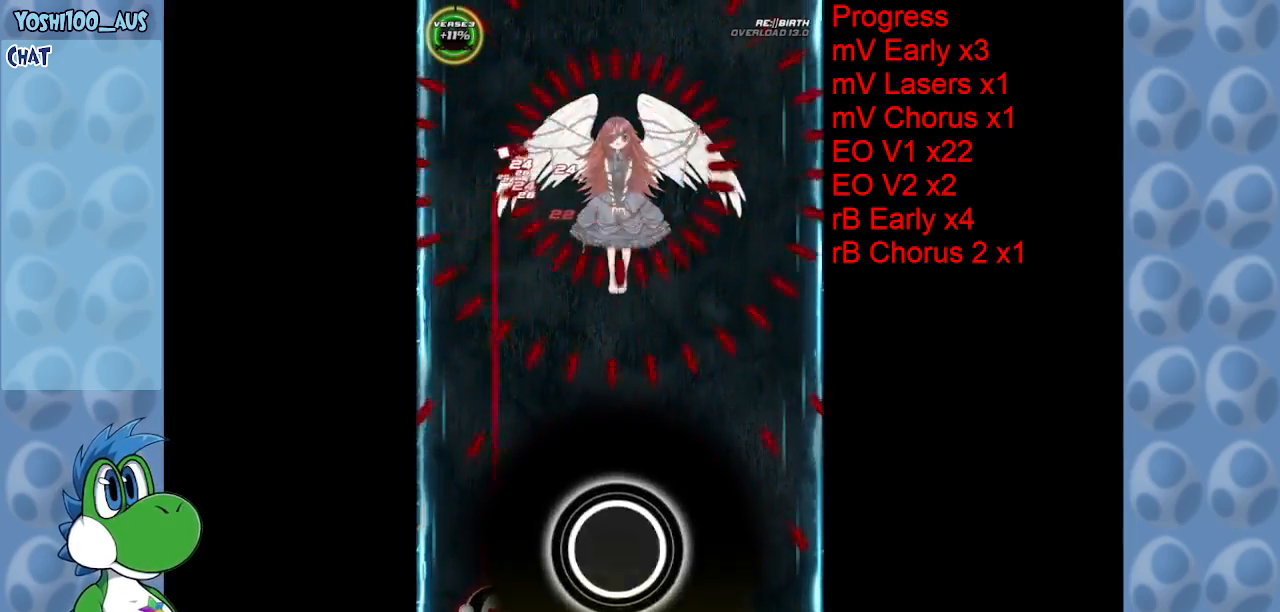
{"keys": [], "events": [[184, "z", "up"], [234, "right", "down"], [317, "right", "up"], [367, "z", "down"], [417, "right", "down"], [467, "right", "up"], [500, "z", "up"]]}
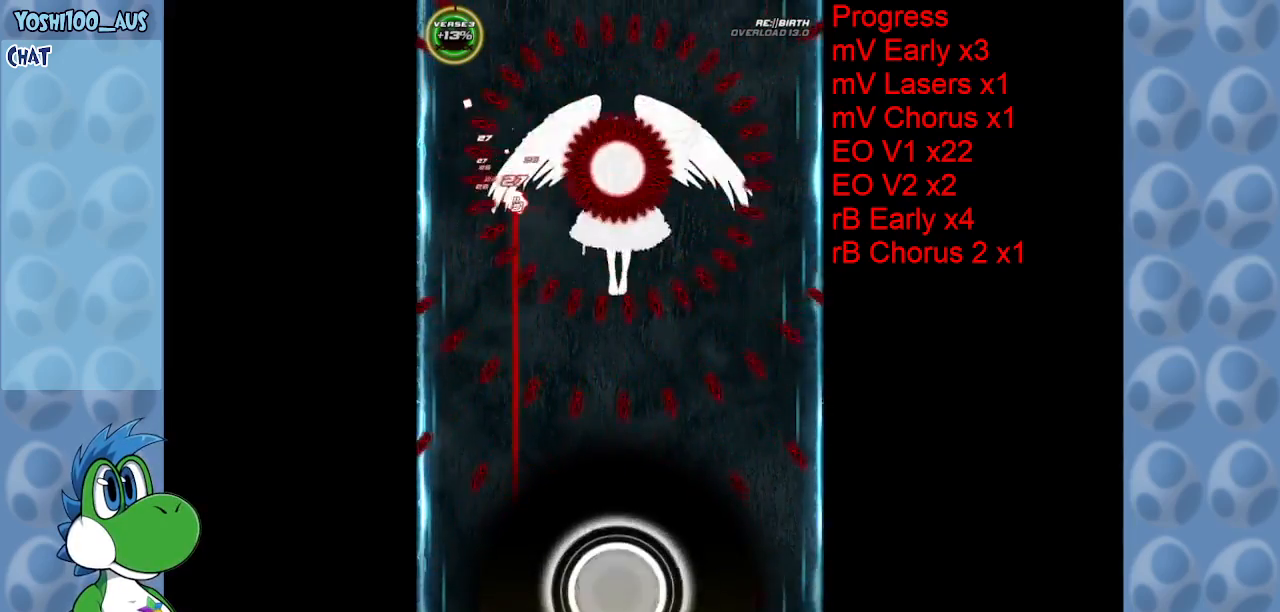
{"keys": ["up"], "events": [[200, "left", "down"], [234, "up", "down"], [234, "z", "down"], [334, "left", "up"], [384, "z", "up"]]}
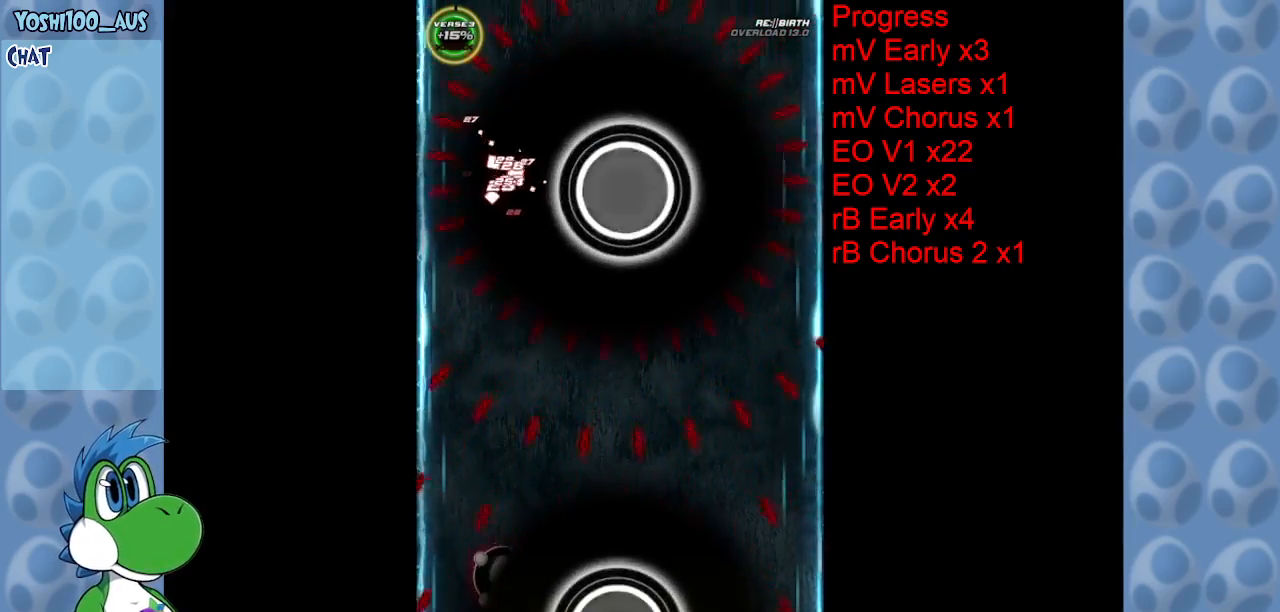
{"keys": ["right", "up", "z"], "events": [[117, "right", "down"], [117, "z", "down"], [300, "z", "up"], [484, "z", "down"]]}
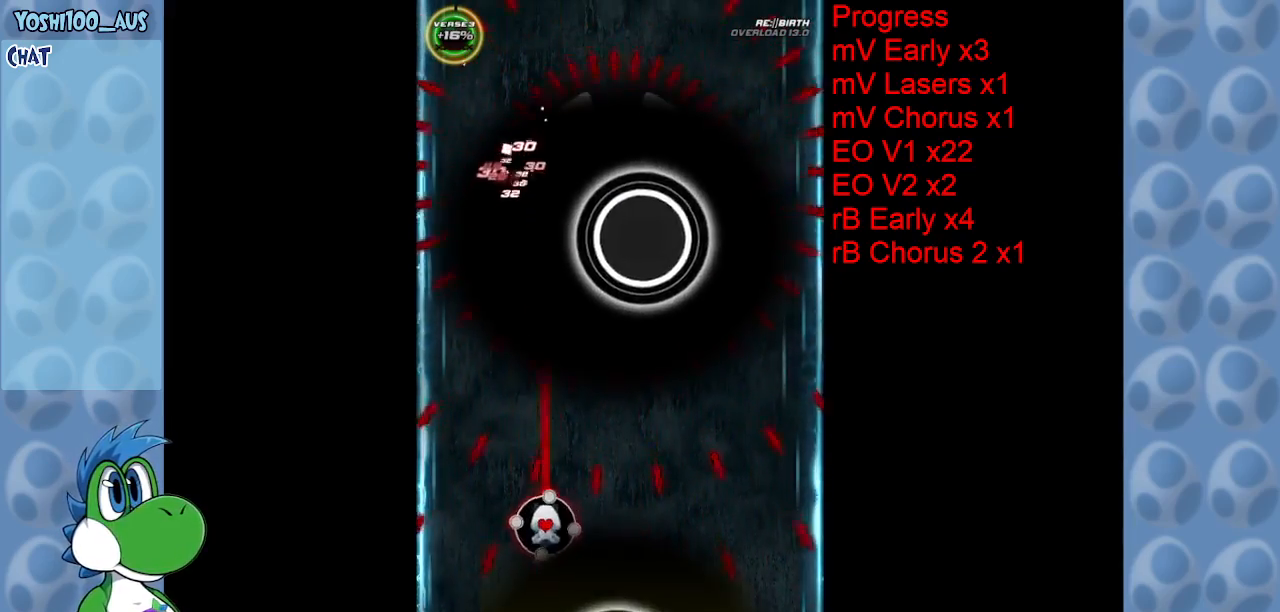
{"keys": ["right", "z"], "events": [[167, "z", "up"], [217, "right", "up"], [267, "up", "up"], [417, "right", "down"], [417, "z", "down"]]}
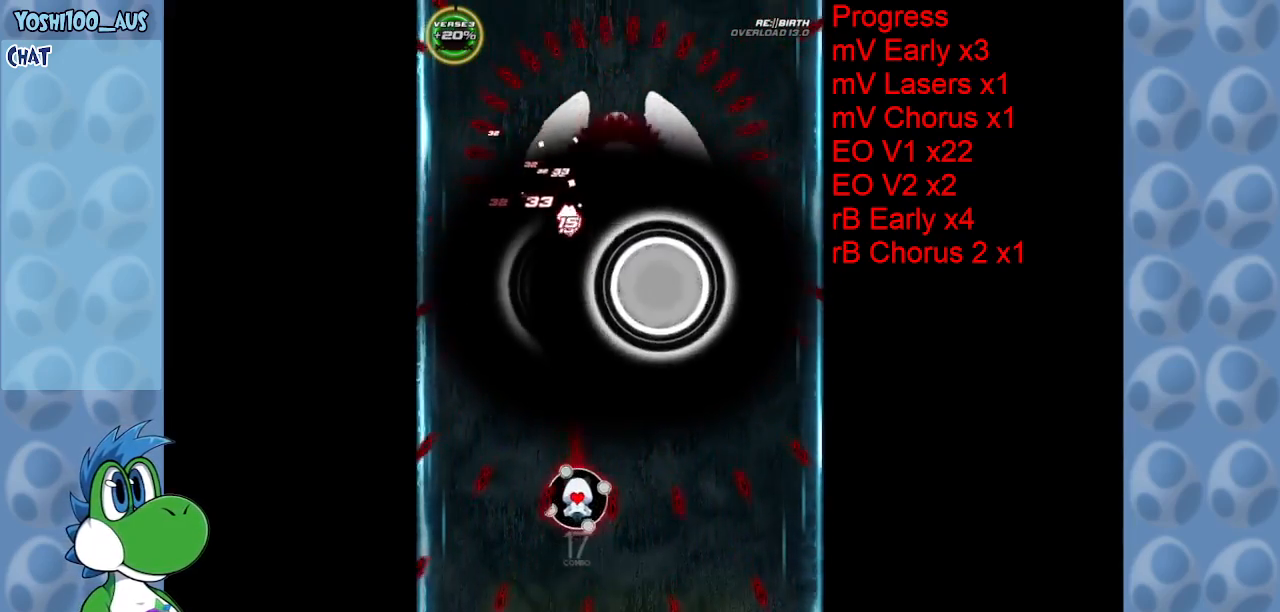
{"keys": ["down"], "events": [[50, "z", "up"], [100, "down", "down"], [150, "right", "up"], [300, "z", "down"], [467, "z", "up"]]}
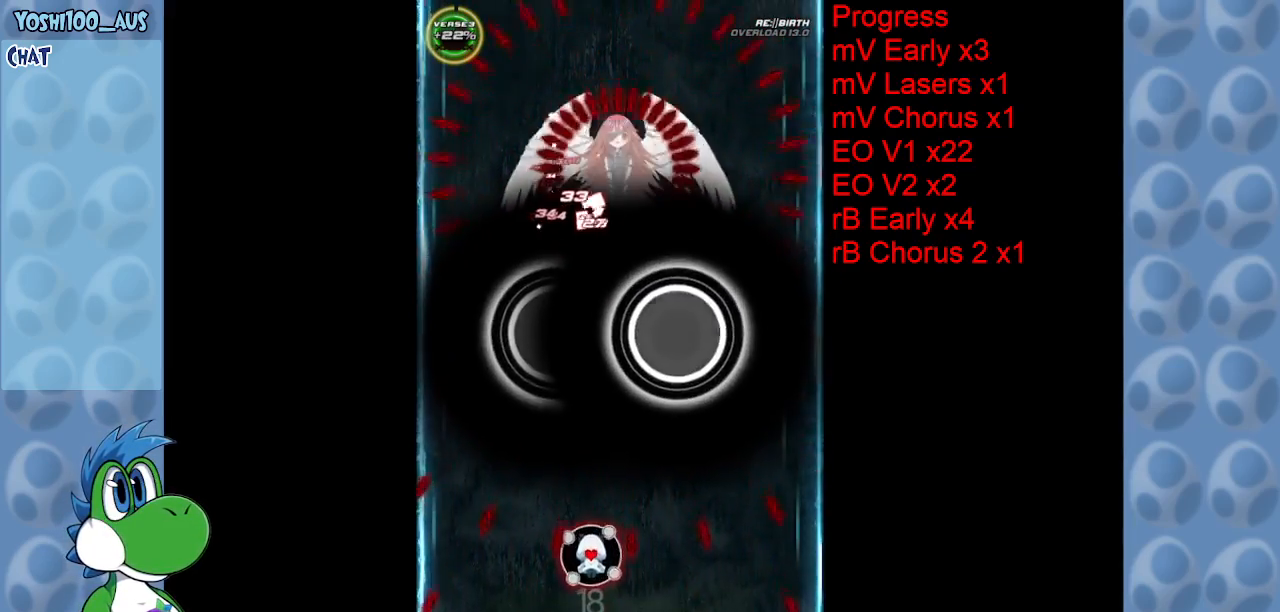
{"keys": ["down"], "events": [[167, "z", "down"], [217, "right", "down"], [300, "z", "up"], [350, "right", "up"]]}
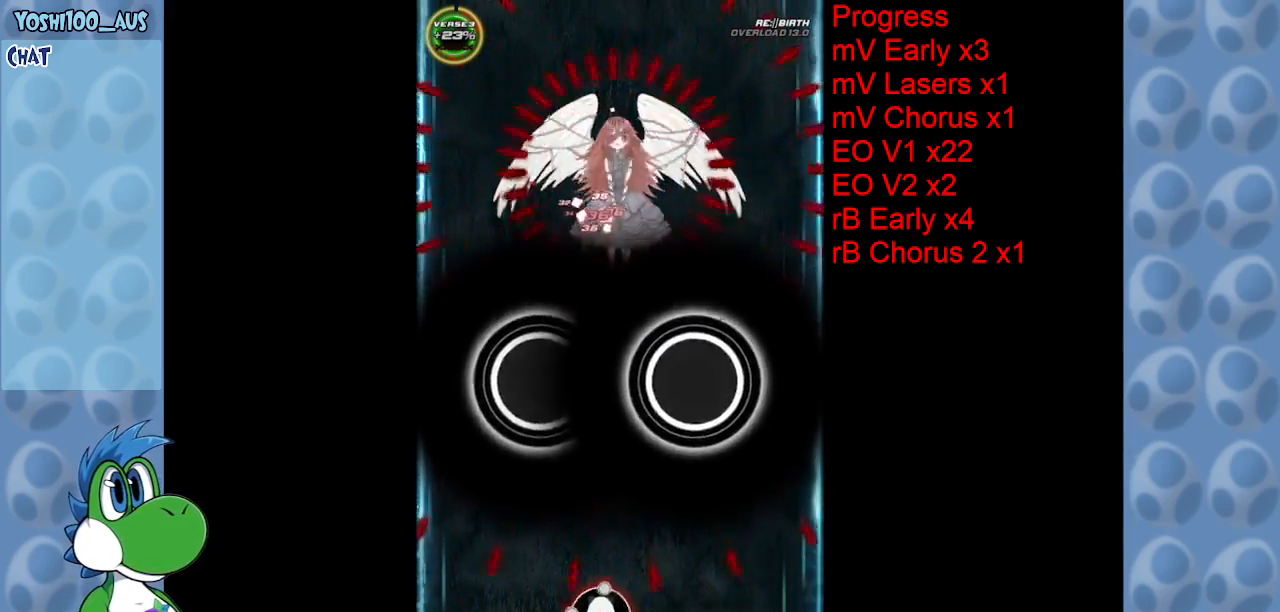
{"keys": ["z"], "events": [[34, "z", "down"], [84, "right", "down"], [167, "z", "up"], [217, "right", "up"], [267, "down", "up"], [417, "right", "down"], [417, "z", "down"], [500, "right", "up"]]}
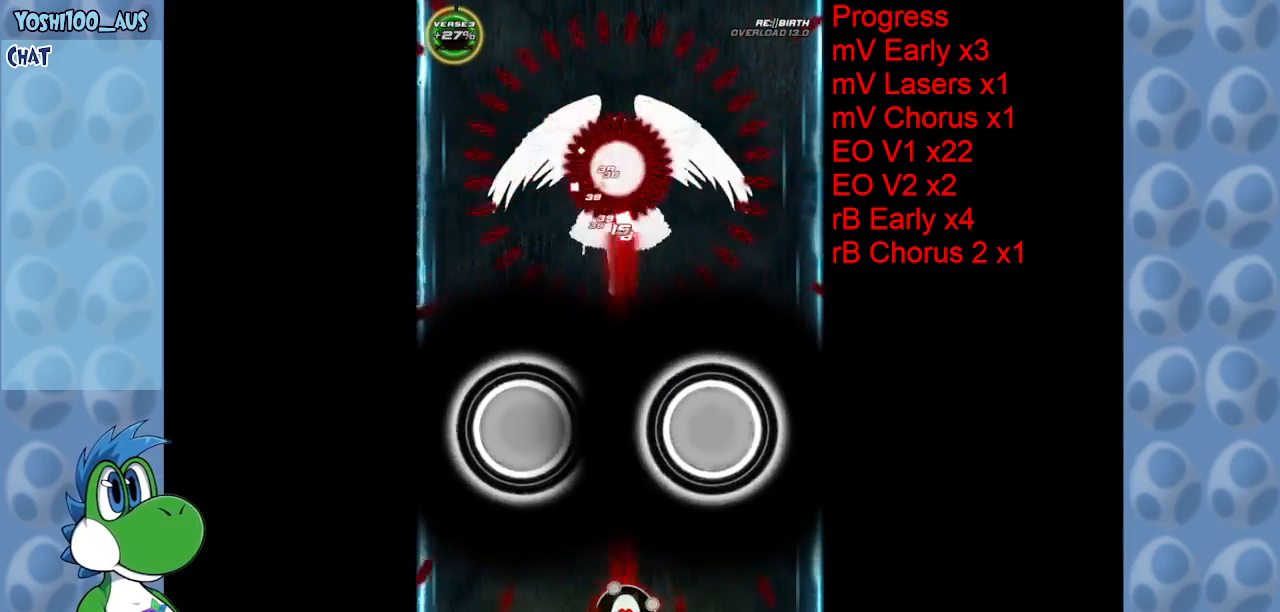
{"keys": [], "events": [[50, "z", "up"], [234, "right", "down"], [284, "z", "down"], [334, "right", "up"], [417, "z", "up"]]}
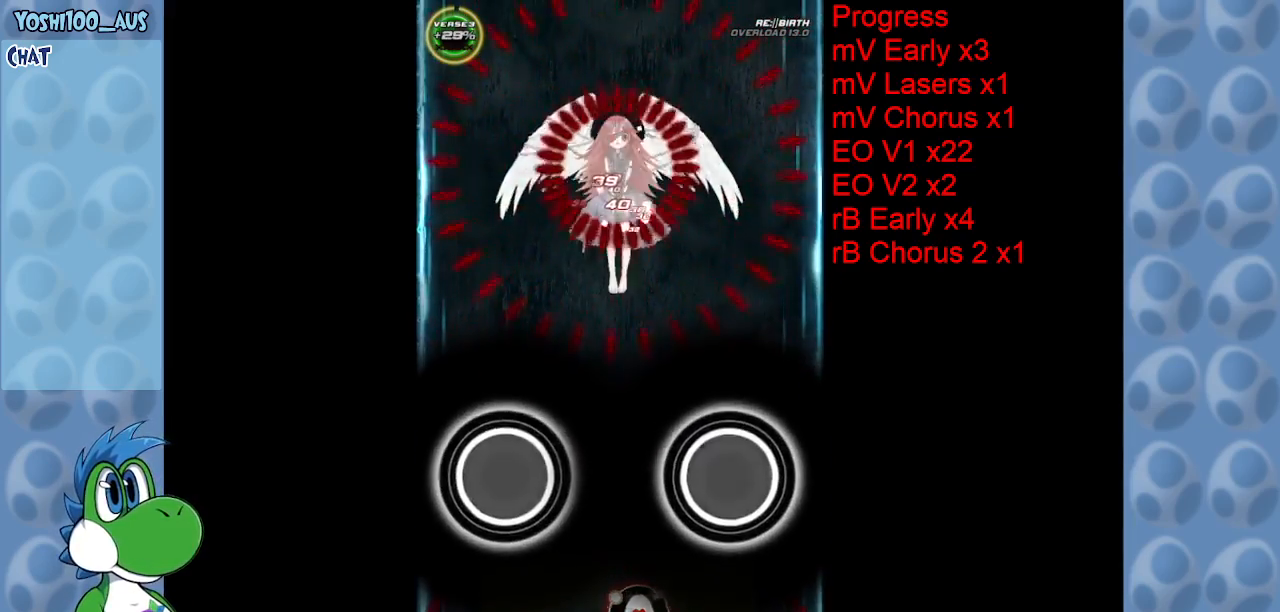
{"keys": ["left", "up"], "events": [[17, "right", "down"], [67, "up", "down"], [117, "z", "down"], [217, "right", "up"], [267, "left", "down"], [267, "z", "up"]]}
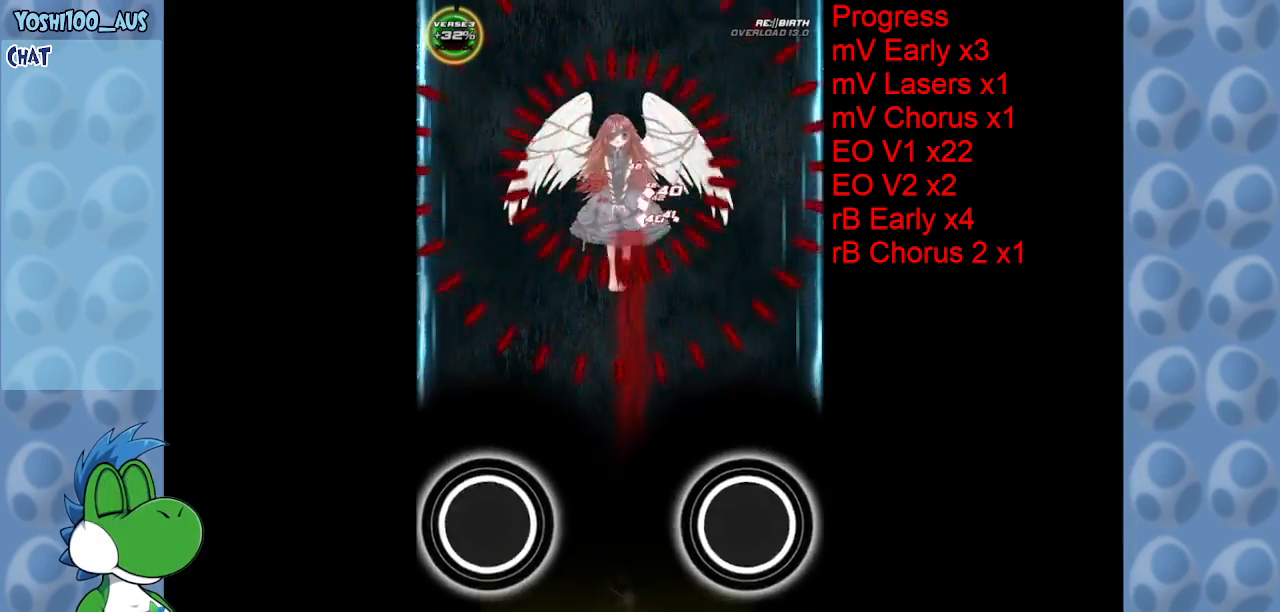
{"keys": ["left", "up"], "events": [[34, "left", "up"], [34, "z", "down"], [167, "z", "up"], [317, "right", "down"], [367, "z", "down"], [467, "left", "down"], [467, "right", "up"], [500, "z", "up"]]}
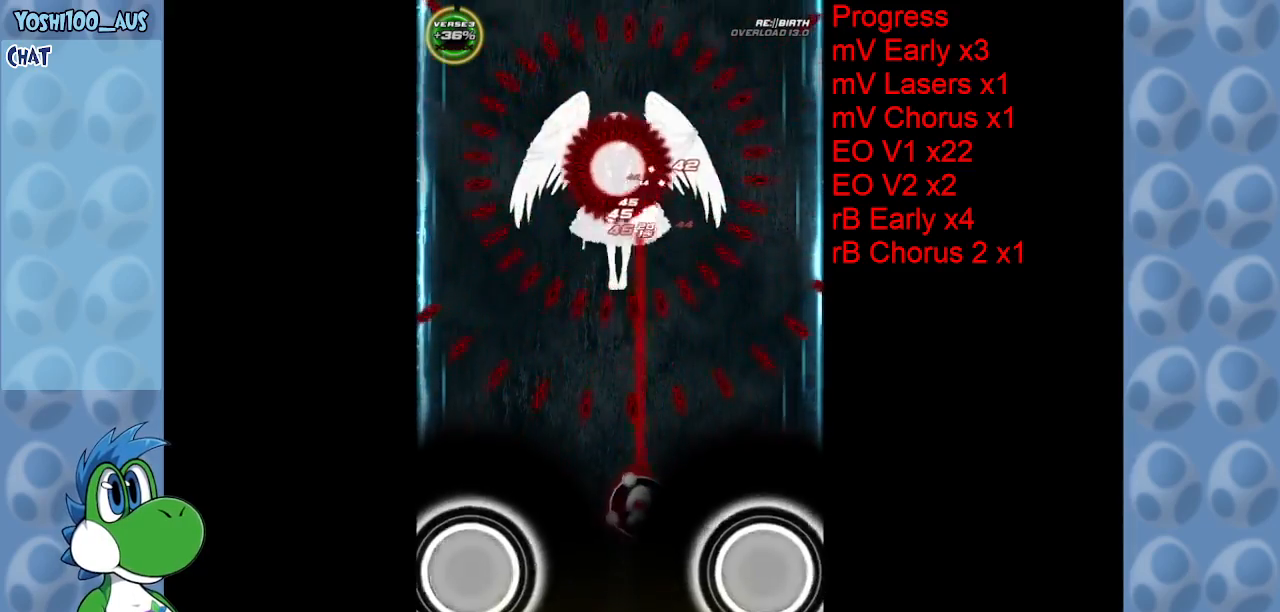
{"keys": ["up"], "events": [[234, "z", "down"], [334, "left", "up"], [384, "z", "up"]]}